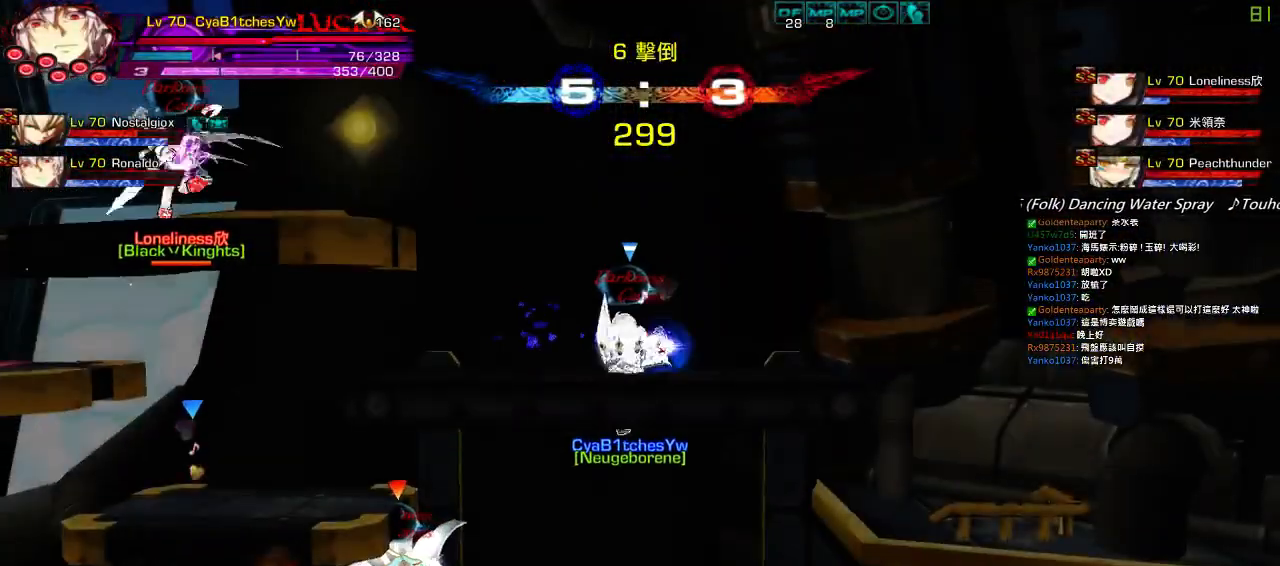
Gameplay with keyboard; each line is a JSON object with the keys held at the frame after it. "events" lists presses ("down") and releases ("up") of "a", "c", "ctrl", "d", "down", "e", "left", "q", "r", "right", "s", "space", "up", "w", "x" and "z" between this image and that frame as [ms after this image, input, new state], when the widget could be followed in between. No other keys are recorded. Mouse input is not recorded.
{"keys": ["left"], "events": [[17, "down", "down"], [50, "z", "down"], [150, "z", "up"], [217, "down", "up"], [250, "z", "down"], [317, "z", "up"], [383, "z", "down"], [450, "z", "up"]]}
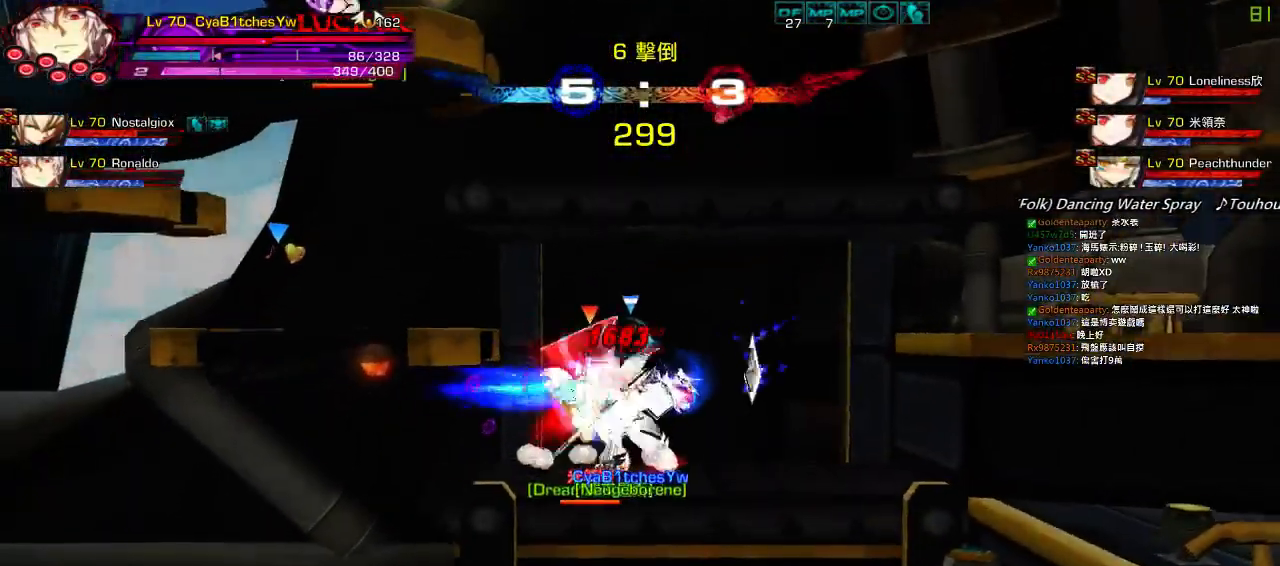
{"keys": [], "events": [[17, "z", "down"], [83, "left", "up"], [117, "z", "up"], [183, "z", "down"], [283, "z", "up"], [350, "z", "down"], [483, "z", "up"]]}
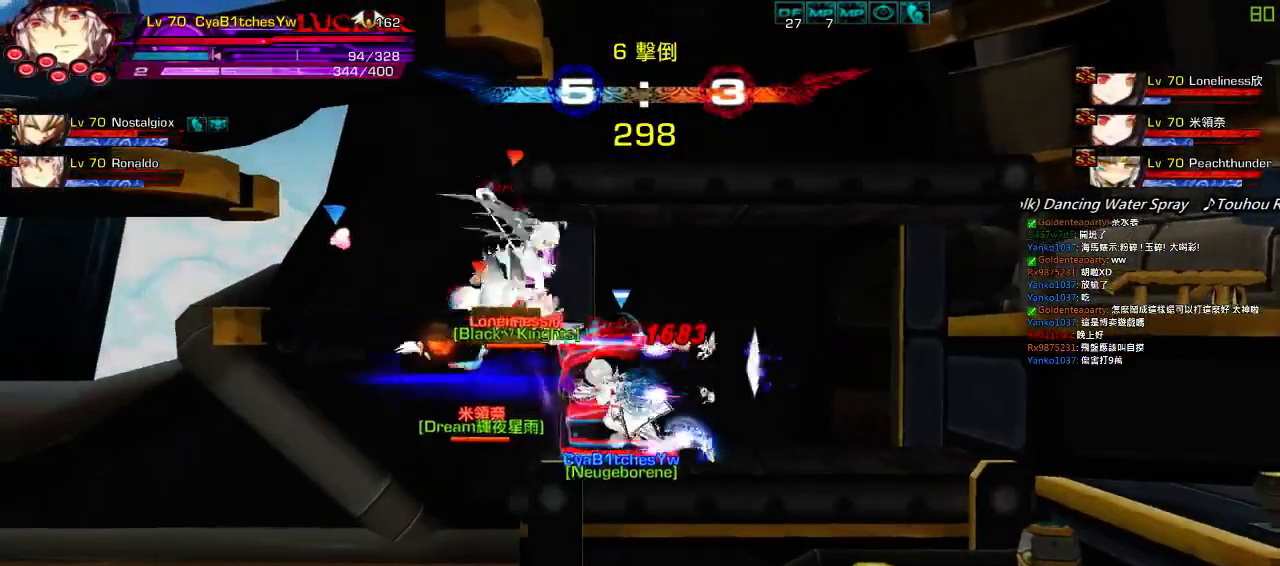
{"keys": ["down", "left"], "events": [[50, "left", "down"], [117, "left", "up"], [150, "left", "down"], [183, "down", "down"], [217, "x", "down"], [350, "x", "up"], [400, "x", "down"], [467, "x", "up"]]}
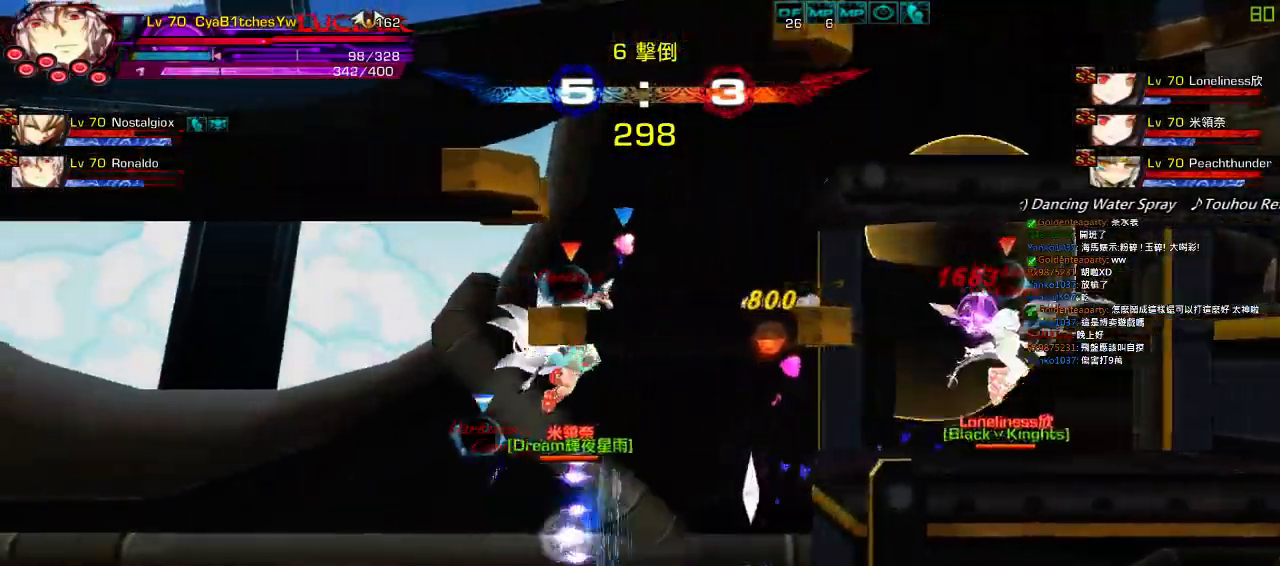
{"keys": [], "events": [[67, "x", "down"], [200, "x", "up"], [233, "down", "up"], [233, "left", "up"], [333, "x", "down"], [433, "x", "up"]]}
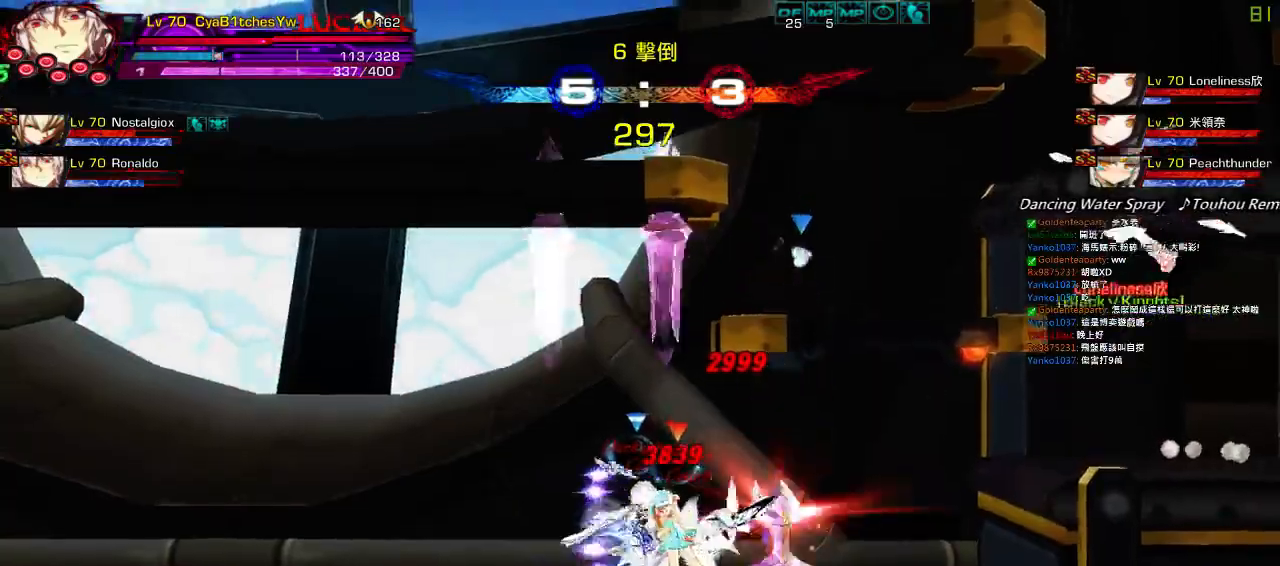
{"keys": ["q", "right"], "events": [[167, "right", "down"], [200, "q", "down"], [267, "q", "up"], [367, "q", "down"], [433, "q", "up"], [500, "q", "down"]]}
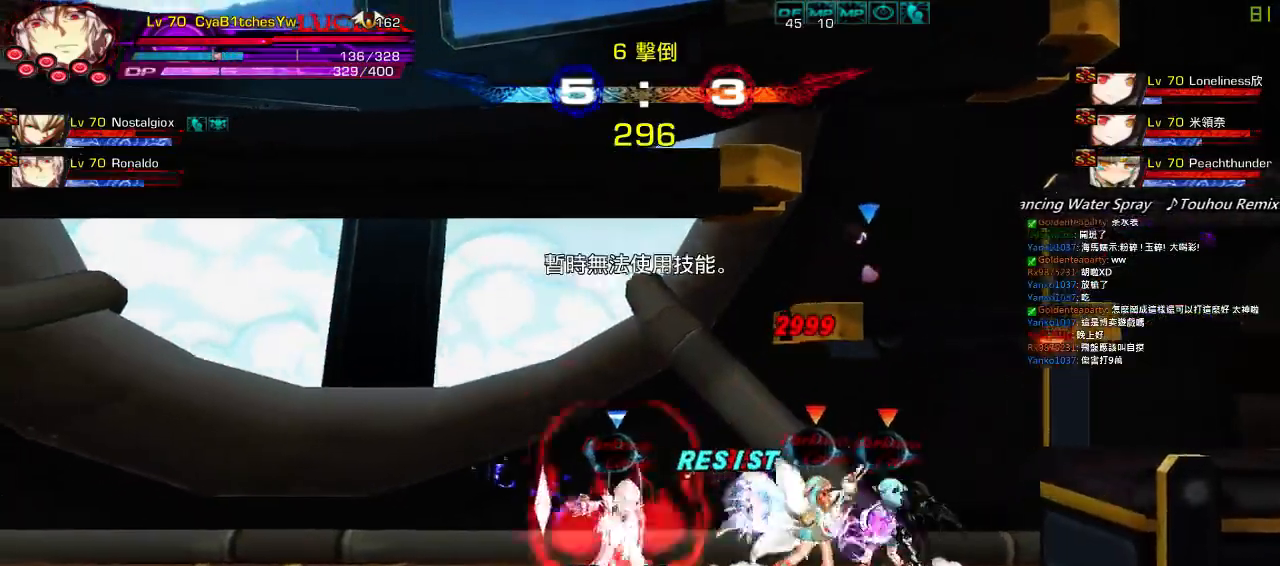
{"keys": ["right"], "events": [[67, "q", "up"], [67, "right", "up"], [100, "left", "down"], [133, "right", "down"], [267, "left", "up"], [267, "z", "down"], [367, "s", "down"], [433, "z", "up"], [467, "s", "up"]]}
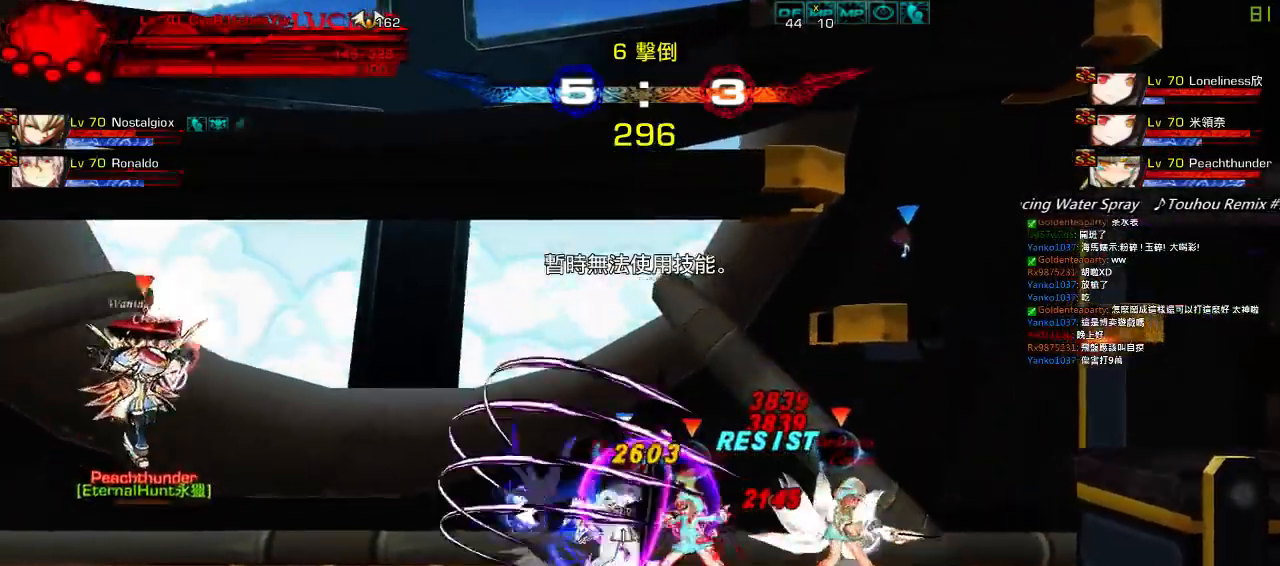
{"keys": ["left", "up"], "events": [[33, "s", "down"], [133, "right", "up"], [133, "s", "up"], [267, "left", "down"], [317, "up", "down"]]}